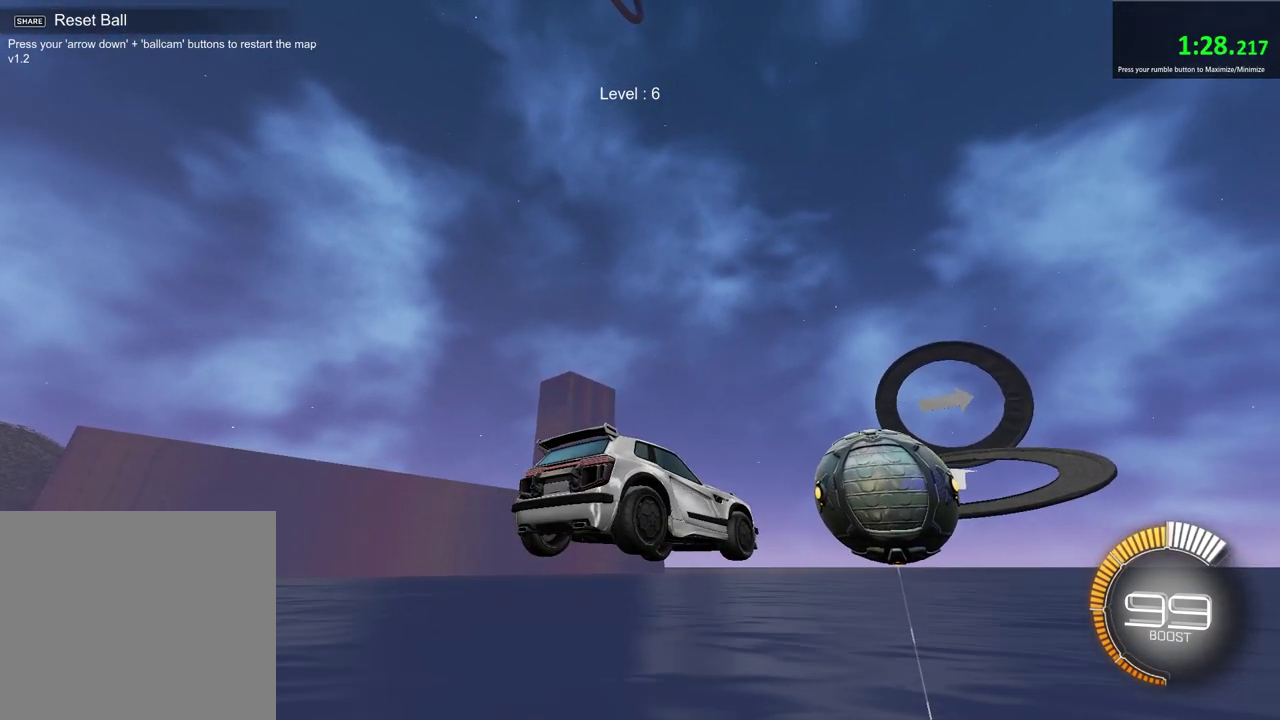
Gameplay with a controller (PlayStation layout); each line is a JSON object with the inputs held at the frame after it (dt_ms = milliseconds from this image to that frame). "events" lists button and stick changes between this image and that frame as [ms after this image, input, new state], when the widget could be followed in between. Not read: L1 R1.
{"dt_ms": 500, "buttons": [], "left_stick": "center", "right_stick": "center", "events": [[300, "right_stick", "center"]]}
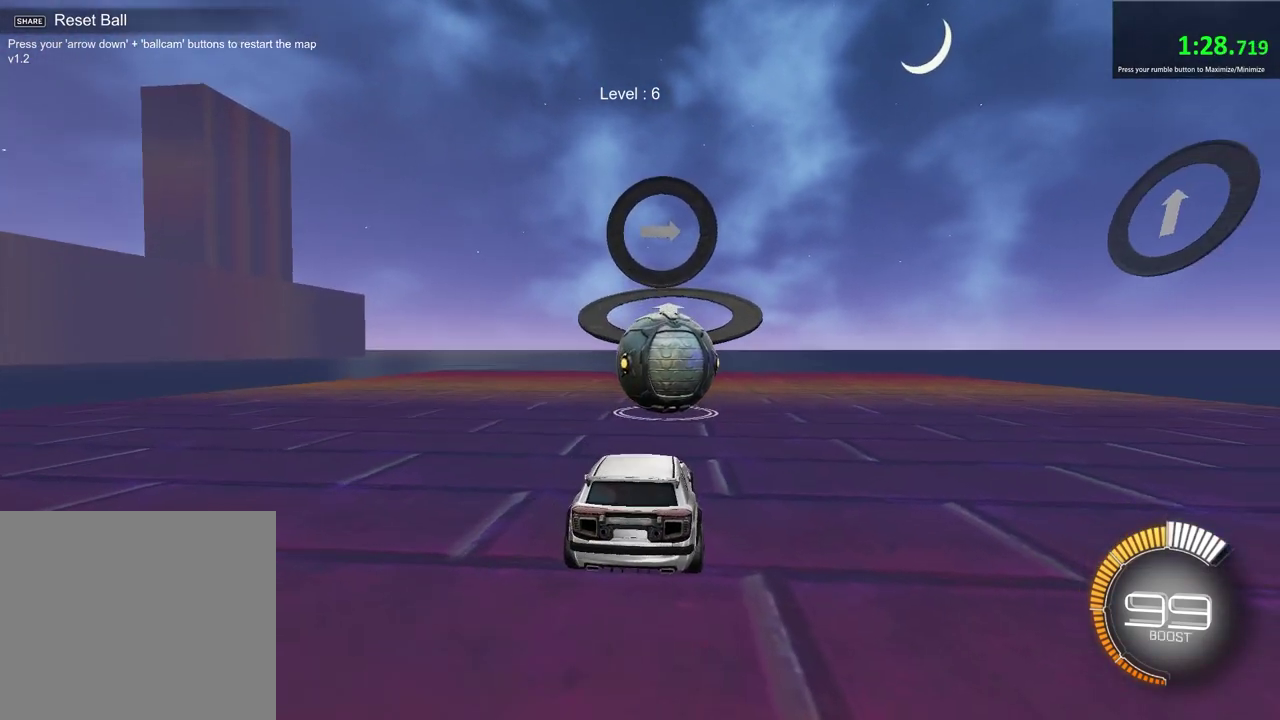
{"dt_ms": 500, "buttons": ["R2"], "left_stick": "center", "right_stick": "center", "events": [[283, "R2", "down"]]}
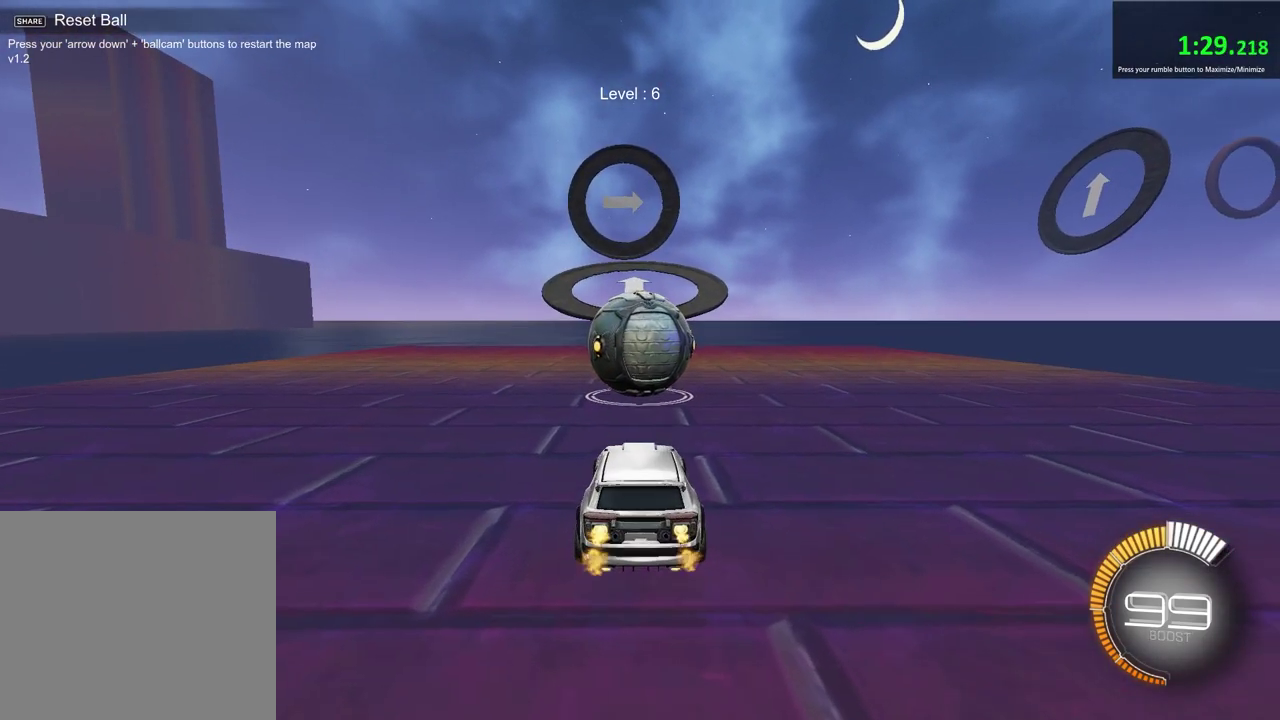
{"dt_ms": 600, "buttons": ["CROSS", "R2"], "left_stick": "center", "right_stick": "center", "events": [[567, "CROSS", "down"]]}
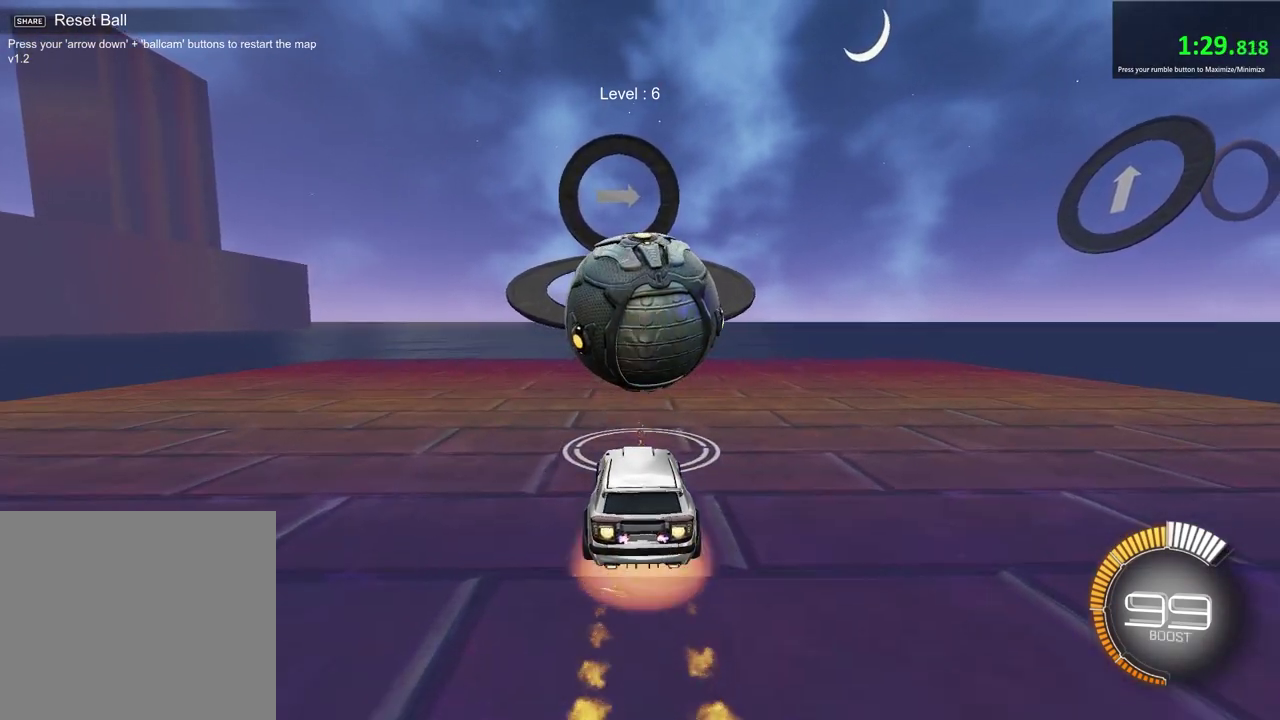
{"dt_ms": 400, "buttons": [], "left_stick": "center", "right_stick": "center", "events": [[117, "CROSS", "up"], [117, "R2", "up"], [133, "left_stick", "down"], [267, "left_stick", "center"]]}
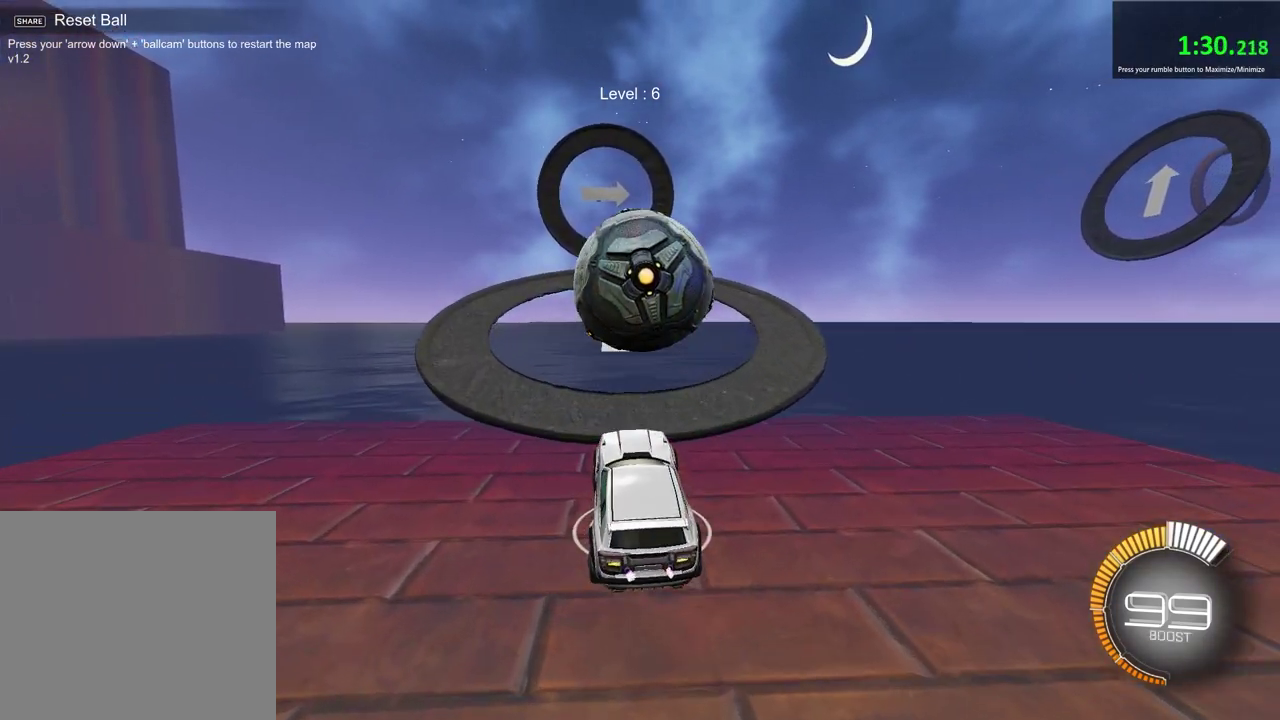
{"dt_ms": 300, "buttons": [], "left_stick": "center", "right_stick": "center", "events": []}
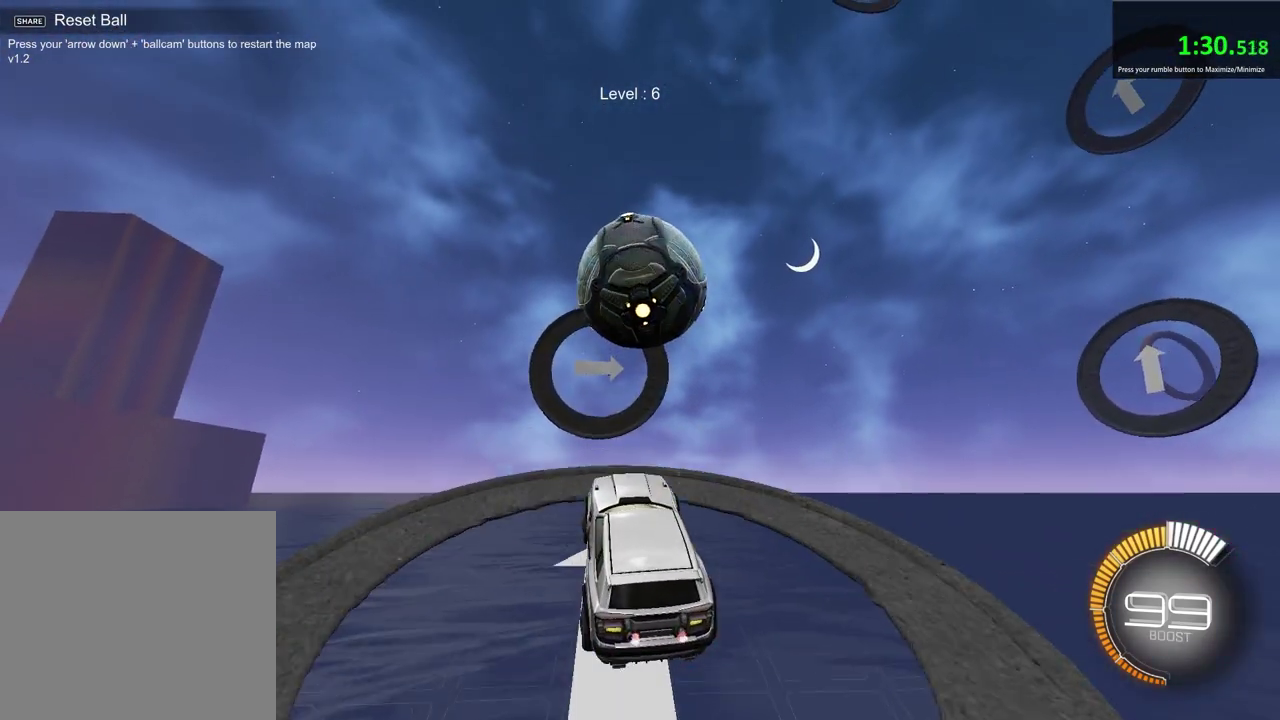
{"dt_ms": 700, "buttons": [], "left_stick": "center", "right_stick": "center", "events": [[50, "left_stick", "right"], [167, "left_stick", "center"], [317, "left_stick", "left"], [400, "left_stick", "center"], [467, "left_stick", "up"], [633, "left_stick", "center"]]}
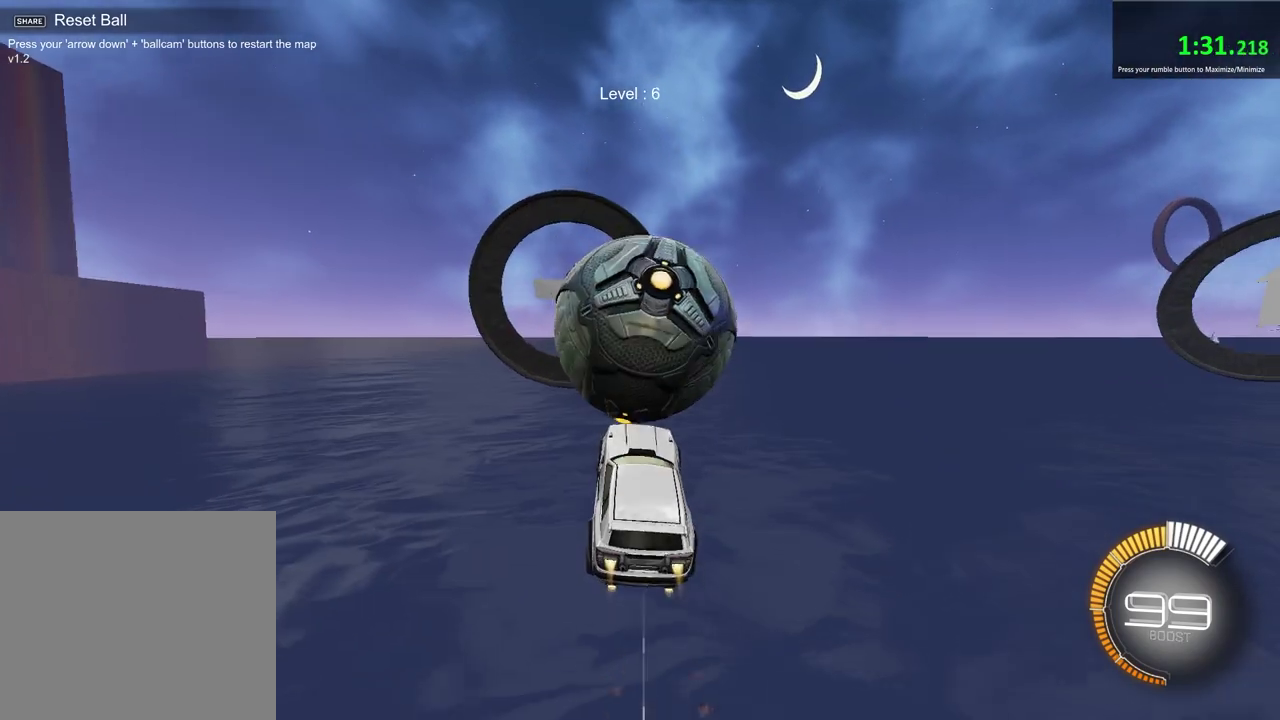
{"dt_ms": 700, "buttons": [], "left_stick": "left", "right_stick": "center", "events": [[117, "left_stick", "down"], [250, "left_stick", "center"], [400, "left_stick", "down-right"], [567, "left_stick", "center"], [650, "left_stick", "left"]]}
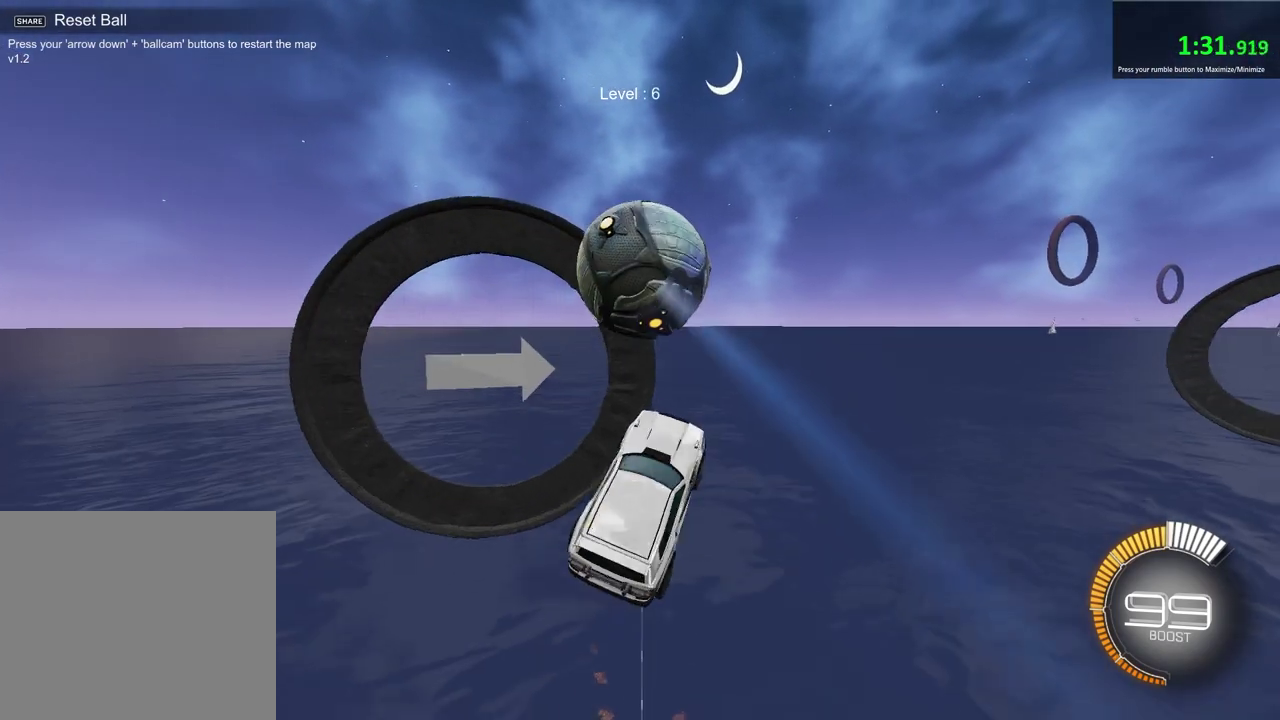
{"dt_ms": 300, "buttons": [], "left_stick": "center", "right_stick": "center", "events": [[133, "left_stick", "up"], [250, "left_stick", "center"]]}
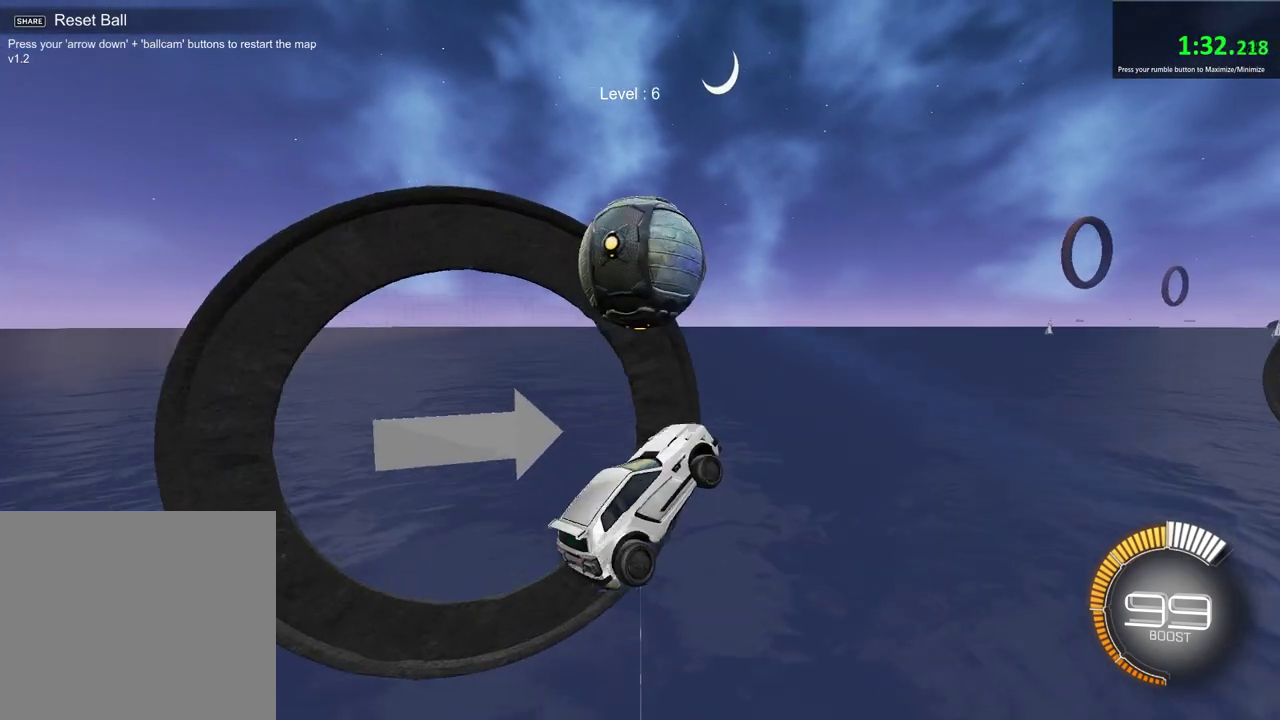
{"dt_ms": 400, "buttons": [], "left_stick": "center", "right_stick": "center", "events": [[117, "left_stick", "up-right"], [150, "SQUARE", "down"], [217, "left_stick", "center"], [267, "SQUARE", "up"]]}
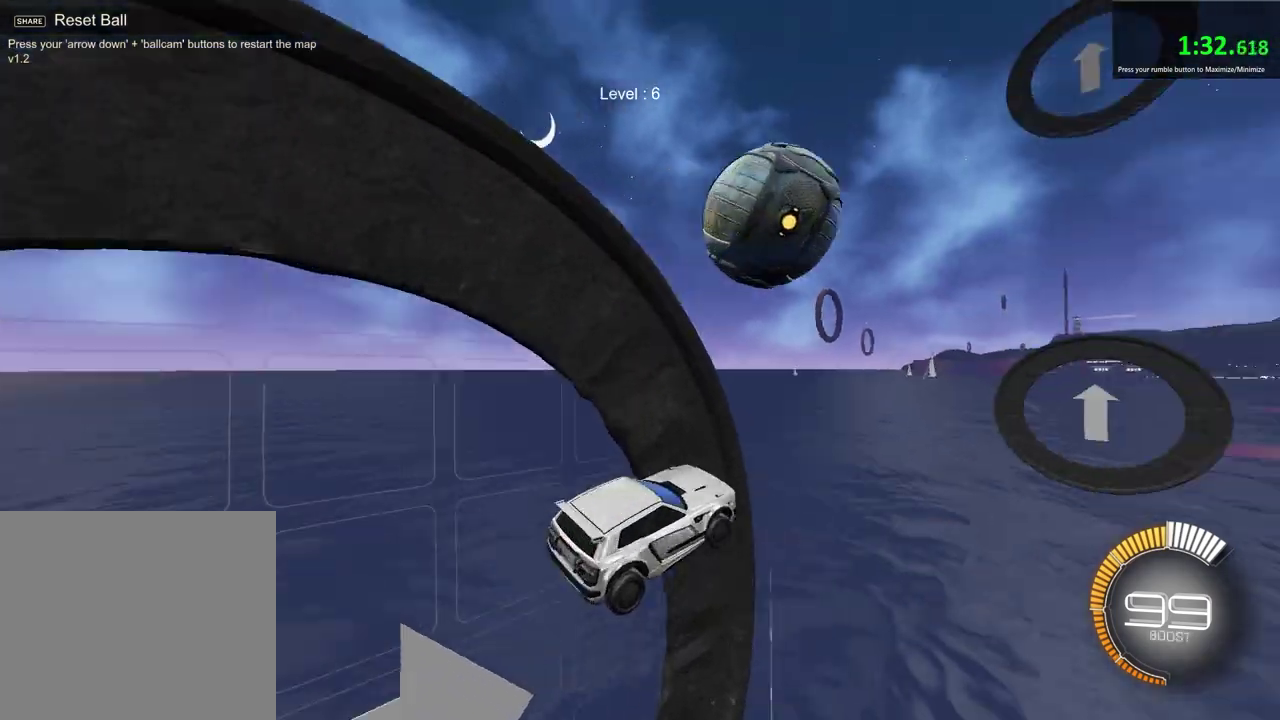
{"dt_ms": 600, "buttons": [], "left_stick": "left", "right_stick": "center", "events": [[383, "left_stick", "left"]]}
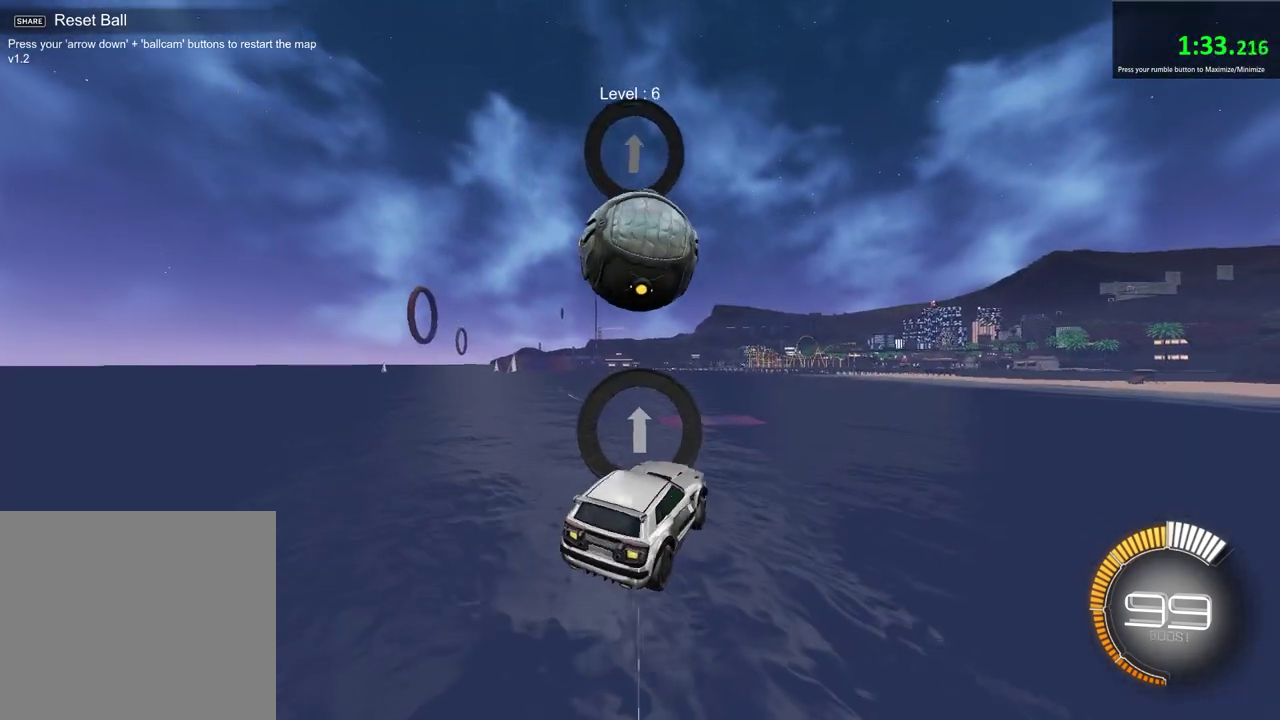
{"dt_ms": 300, "buttons": ["SQUARE"], "left_stick": "center", "right_stick": "center", "events": [[150, "left_stick", "center"], [283, "SQUARE", "down"]]}
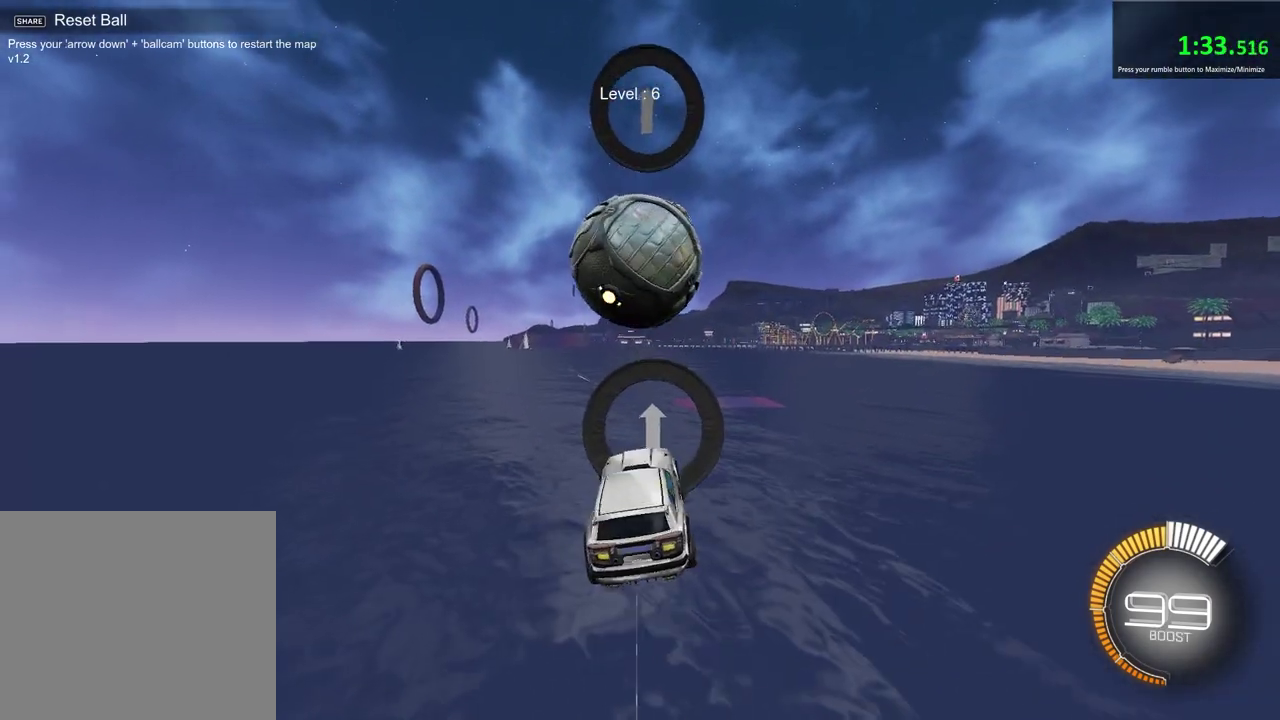
{"dt_ms": 900, "buttons": ["SQUARE"], "left_stick": "down-left", "right_stick": "center", "events": [[417, "left_stick", "up-left"], [467, "left_stick", "down-right"], [550, "left_stick", "up-left"], [633, "SQUARE", "up"], [800, "SQUARE", "down"], [850, "left_stick", "down-left"]]}
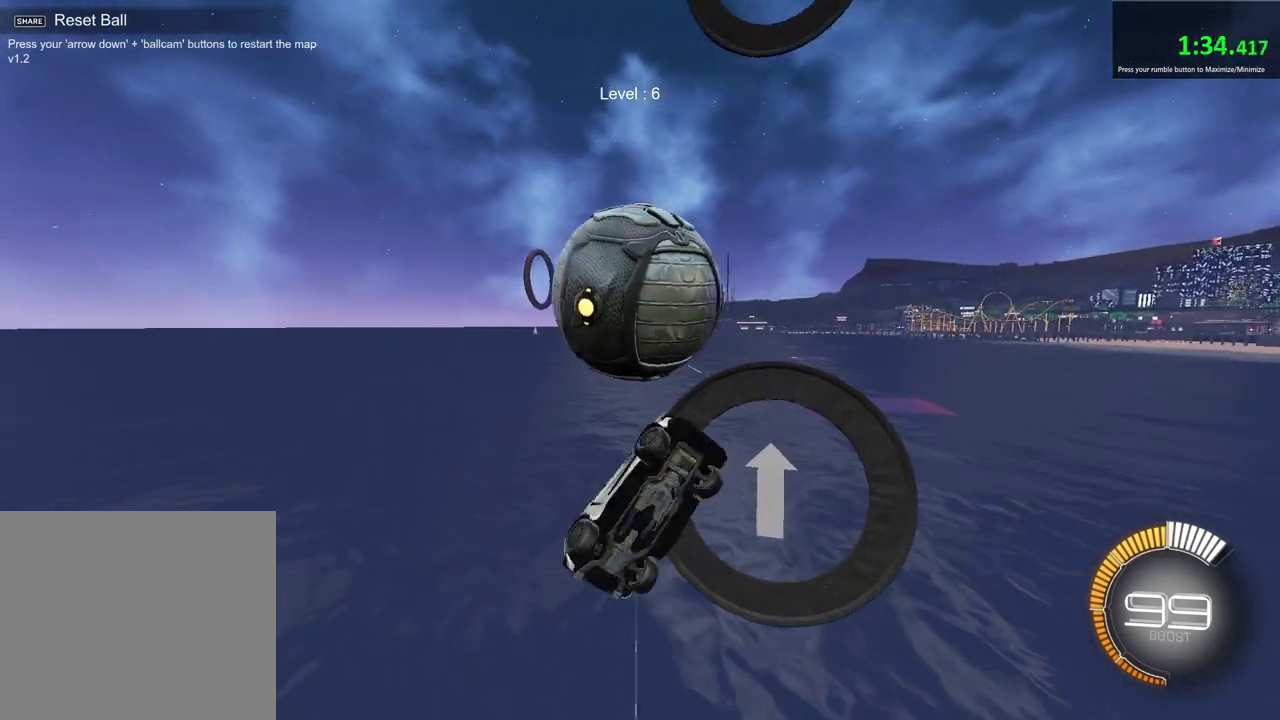
{"dt_ms": 300, "buttons": [], "left_stick": "center", "right_stick": "center", "events": [[100, "left_stick", "down"], [200, "SQUARE", "up"], [217, "left_stick", "down-left"], [300, "left_stick", "center"]]}
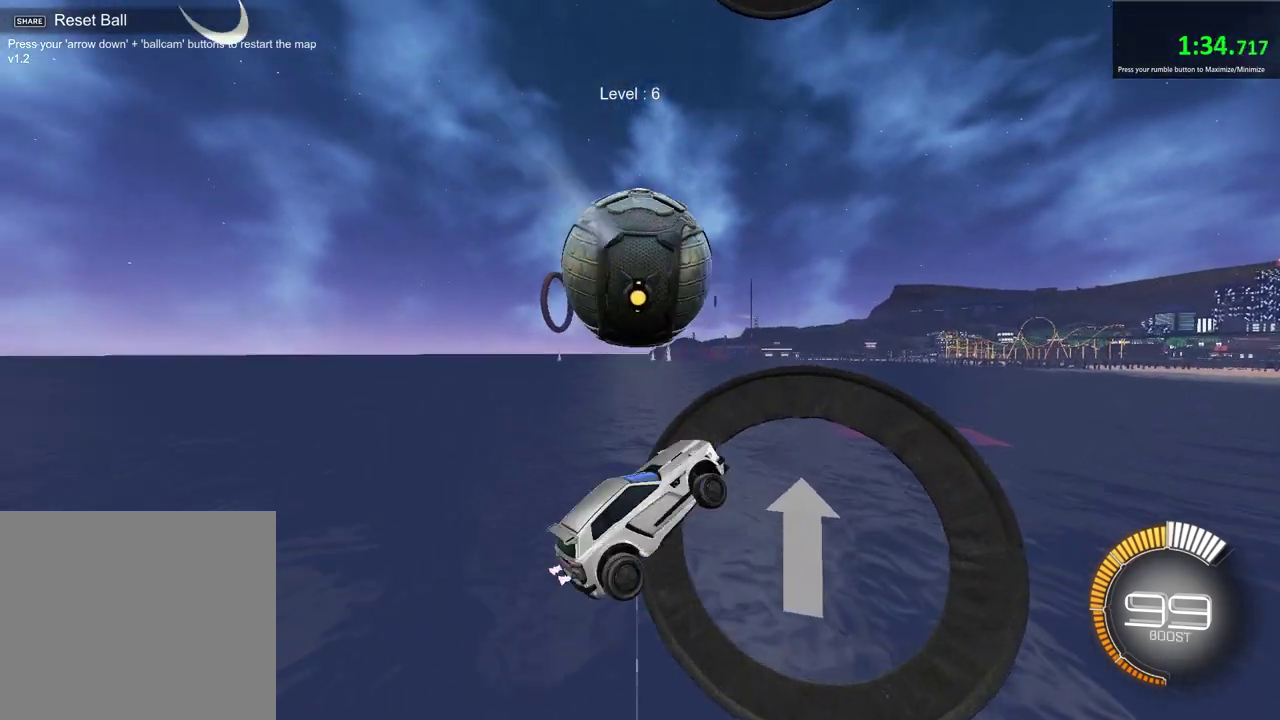
{"dt_ms": 700, "buttons": [], "left_stick": "center", "right_stick": "center", "events": [[250, "left_stick", "down-left"], [350, "left_stick", "down"], [417, "left_stick", "down-right"], [467, "left_stick", "center"], [517, "left_stick", "right"], [683, "left_stick", "center"]]}
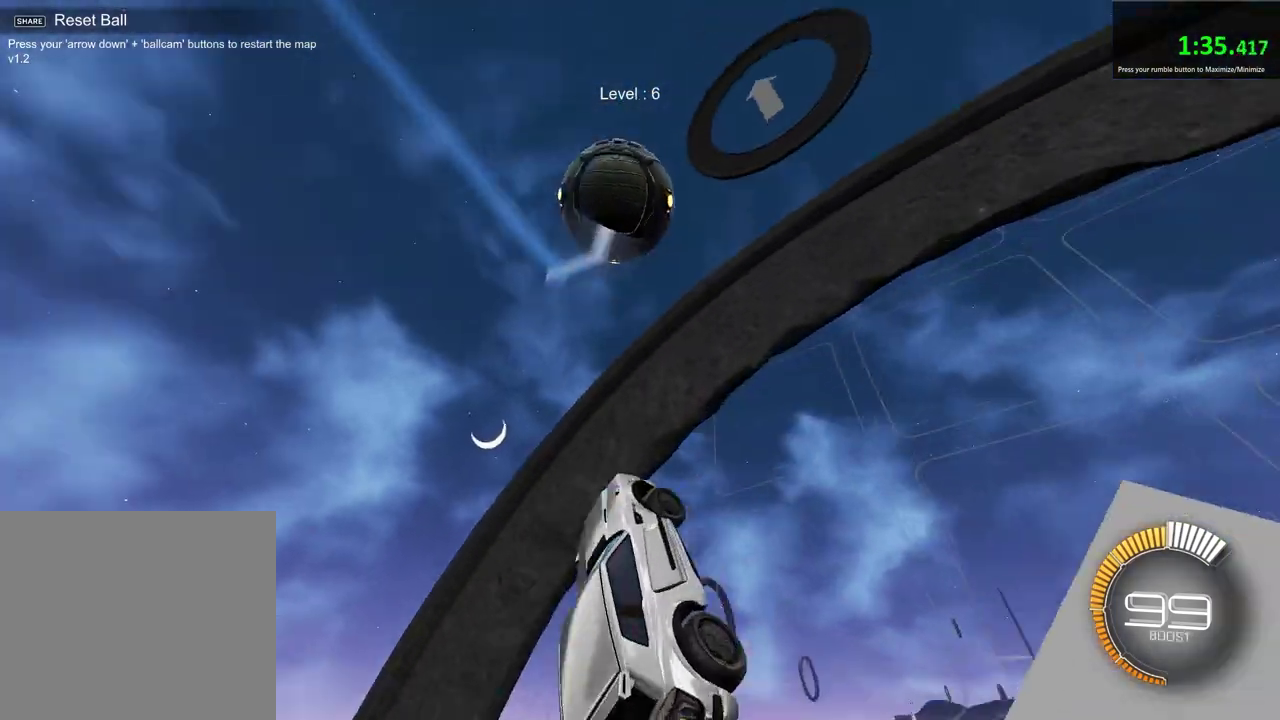
{"dt_ms": 300, "buttons": ["SQUARE"], "left_stick": "center", "right_stick": "center", "events": [[100, "SQUARE", "down"], [183, "left_stick", "down-left"], [283, "left_stick", "center"]]}
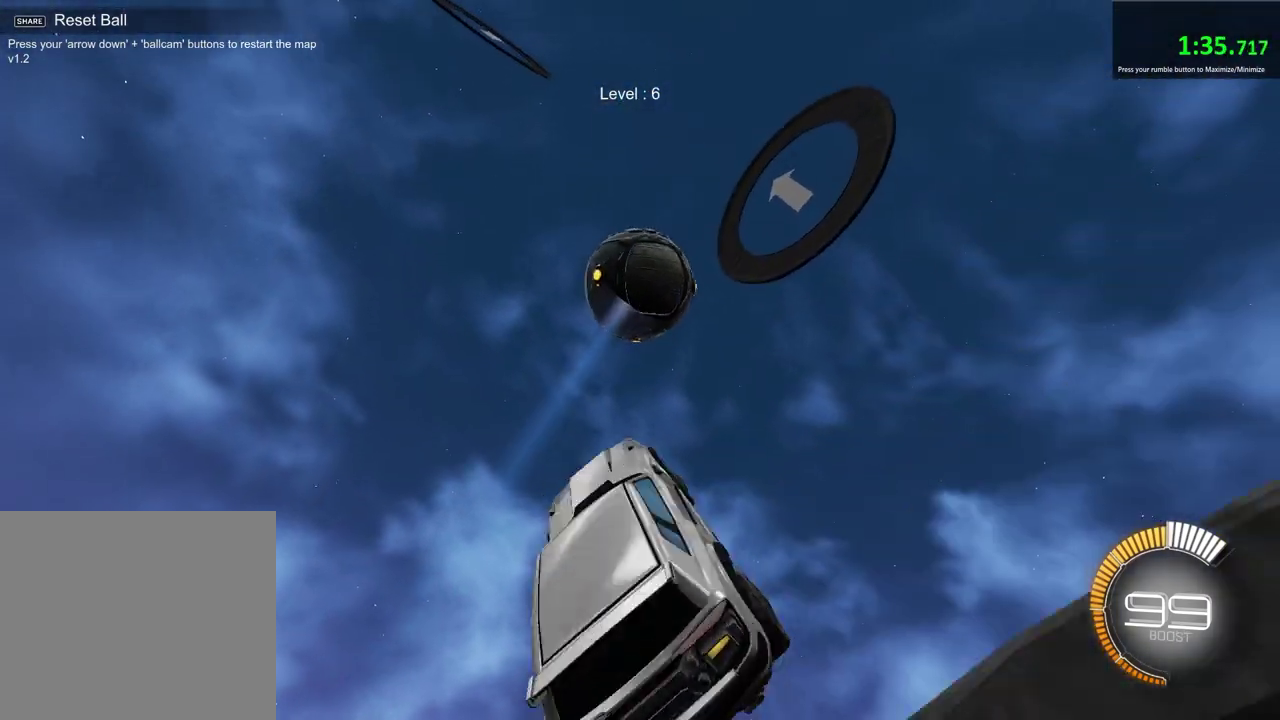
{"dt_ms": 400, "buttons": ["SQUARE"], "left_stick": "center", "right_stick": "center", "events": [[50, "left_stick", "up-right"], [267, "left_stick", "left"], [367, "left_stick", "center"]]}
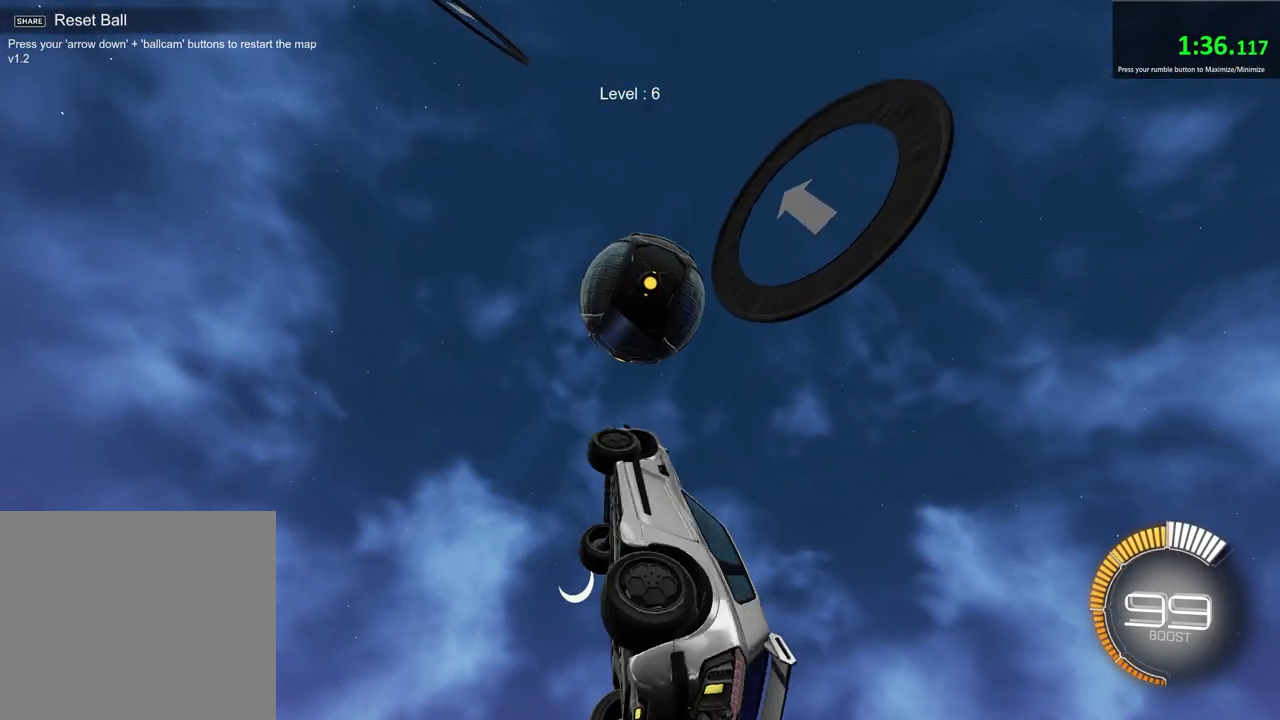
{"dt_ms": 700, "buttons": [], "left_stick": "up-right", "right_stick": "center", "events": [[250, "left_stick", "left"], [467, "left_stick", "up-right"], [600, "SQUARE", "up"]]}
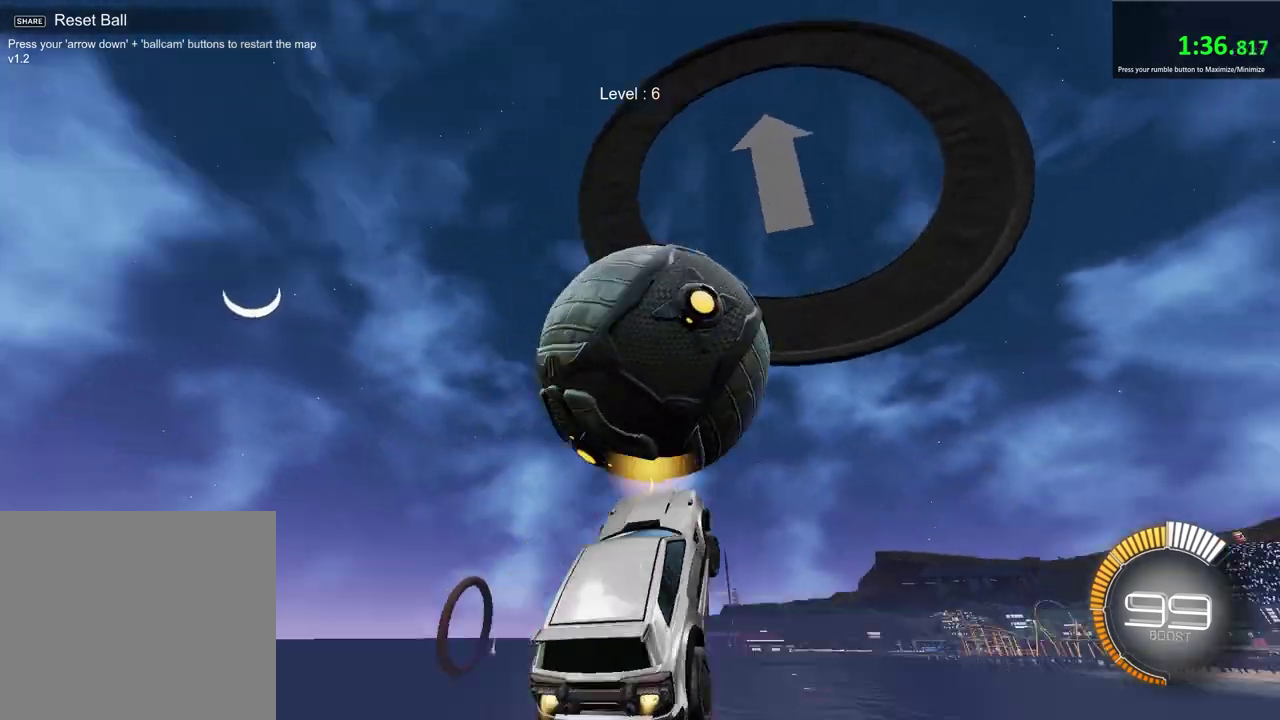
{"dt_ms": 400, "buttons": [], "left_stick": "down", "right_stick": "center", "events": [[117, "left_stick", "center"], [250, "left_stick", "down-left"], [317, "left_stick", "down"]]}
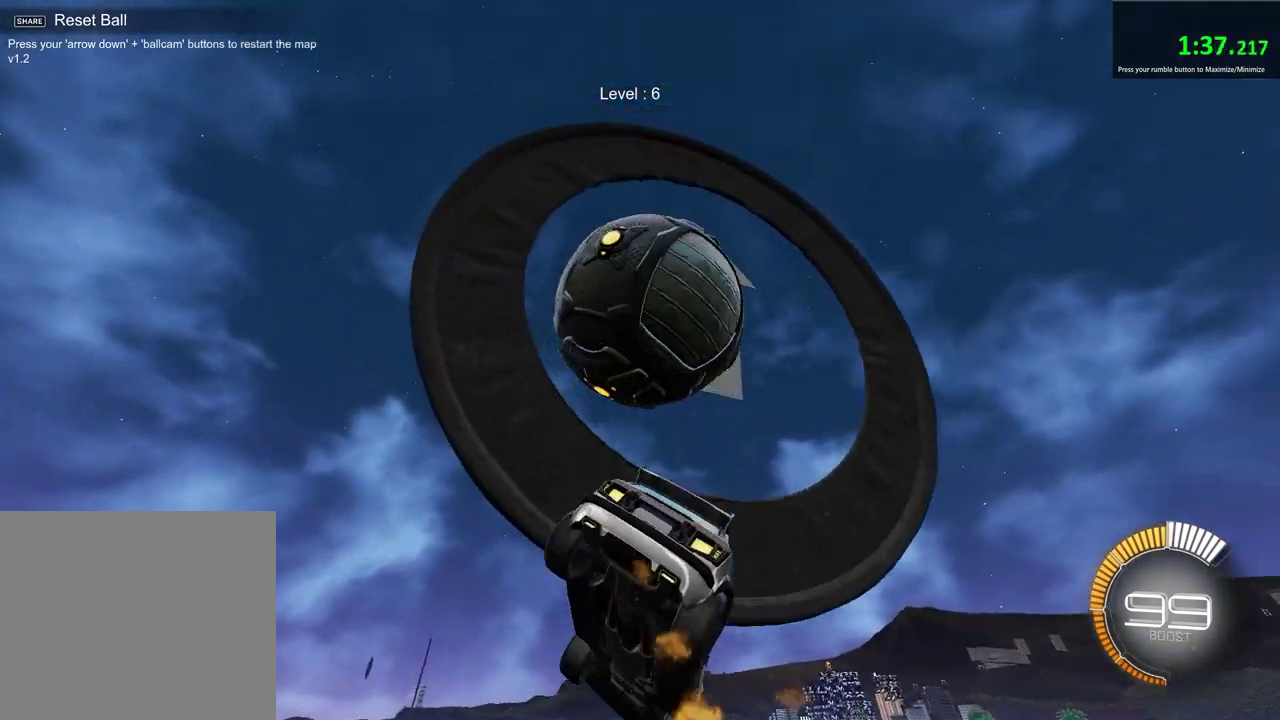
{"dt_ms": 300, "buttons": [], "left_stick": "down-left", "right_stick": "center", "events": [[167, "left_stick", "down-left"]]}
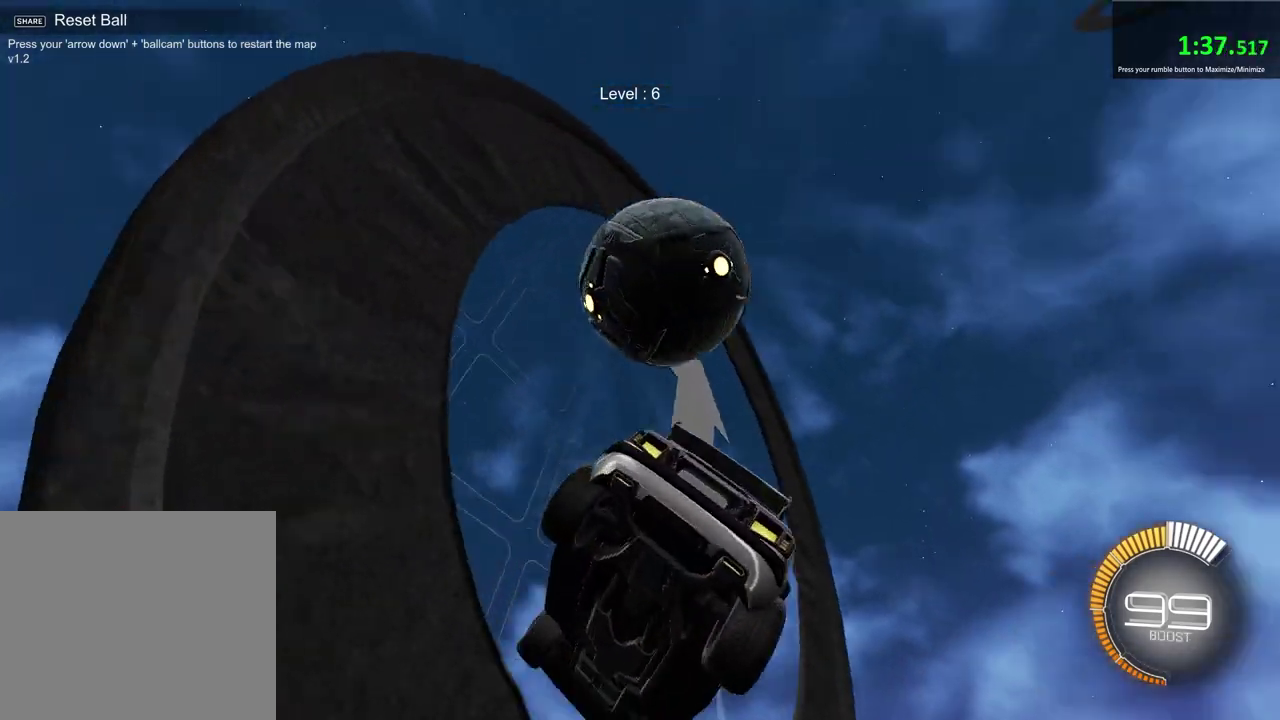
{"dt_ms": 700, "buttons": ["SQUARE"], "left_stick": "up", "right_stick": "center", "events": [[183, "left_stick", "center"], [267, "SQUARE", "down"], [300, "left_stick", "down"], [500, "left_stick", "center"], [617, "left_stick", "up"]]}
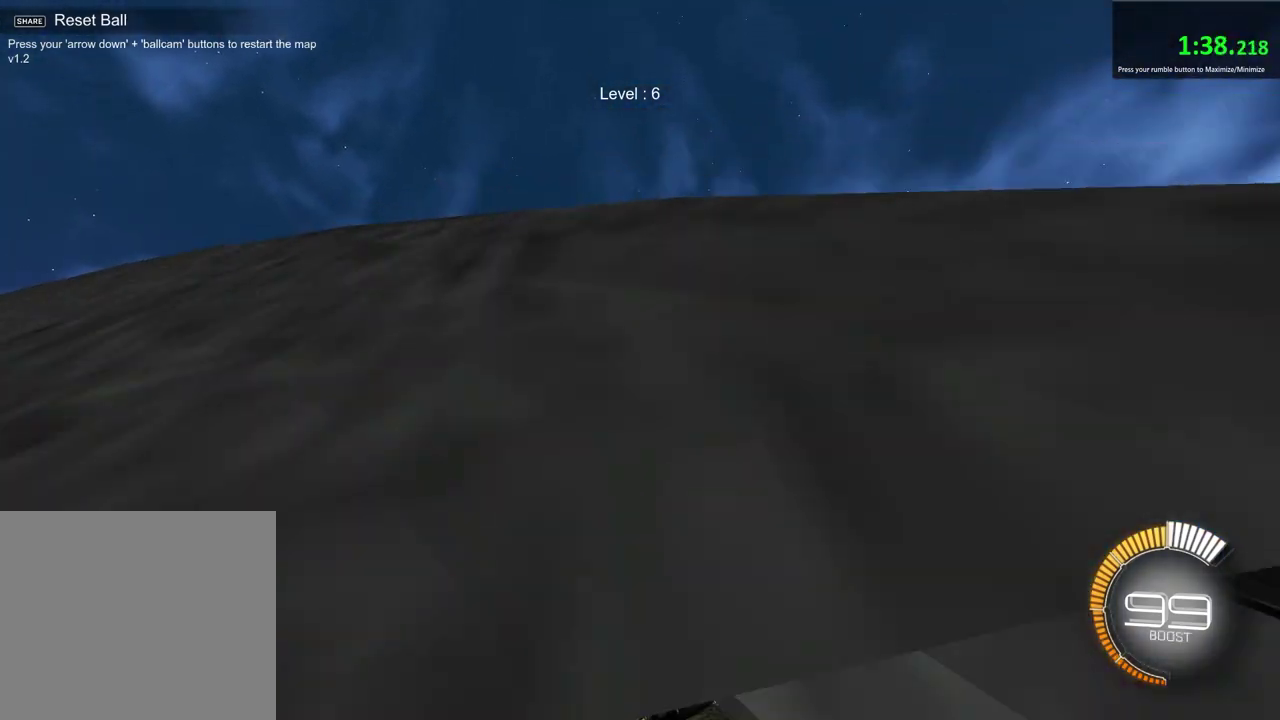
{"dt_ms": 700, "buttons": ["SQUARE"], "left_stick": "up", "right_stick": "center", "events": [[100, "left_stick", "down-left"], [217, "left_stick", "center"], [317, "SQUARE", "up"], [367, "left_stick", "down-left"], [467, "left_stick", "down"], [583, "SQUARE", "down"], [617, "left_stick", "center"], [683, "left_stick", "up"]]}